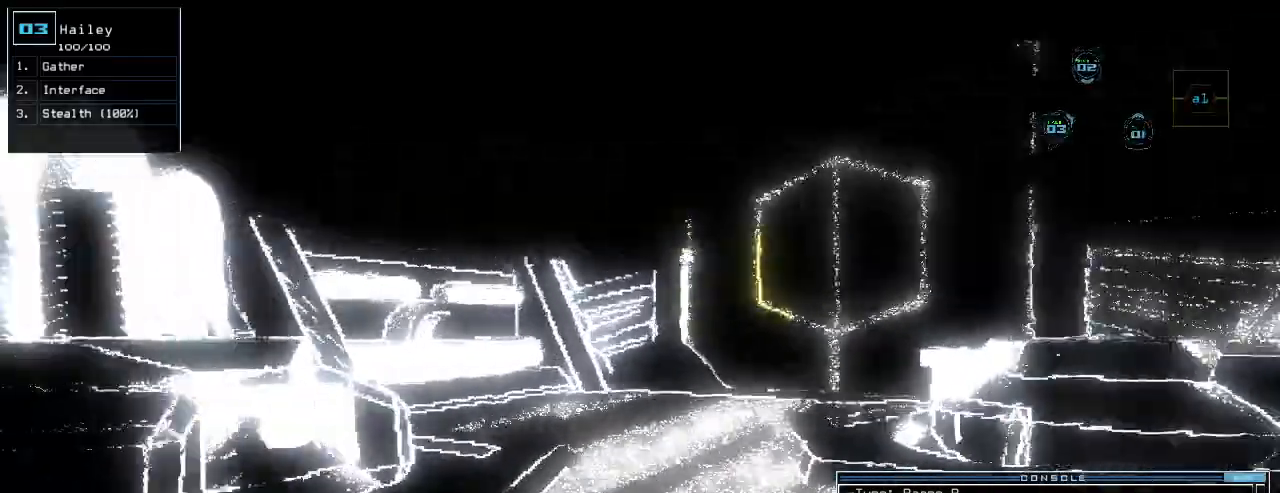
Gameplay with keyboard; each line is a JSON object with the keys held at the frame after it. "events" lists presses ("down") and releases ("up") of ".", "0", "1", "2", "3", "4", "5", "6", "7", "8", "9", "a", "b", "backspace", "c", "caps_lock", "comma", "ctrl_l", "ctrl_r", "d", "down", "e", "equals", "escape", "f", "f8", "g", "h", "i", "j", "k", "l", "left", "m", "minus", "n", "num3", "num9", "o", "p", "q", "quote", "r", "return", "right", "s", "semicolon", "shift_l", "shift_r", "space", "t", "tab", "tilde", "u", "up", "v", "w", "x", "y" and "z" between this image and that frame as [ms after this image, input, new state], when the widget could be followed in between. No other keys are recorded. Mouse input is not recorded.
{"keys": ["up"], "events": [[40, "left", "up"], [240, "right", "down"], [320, "right", "up"]]}
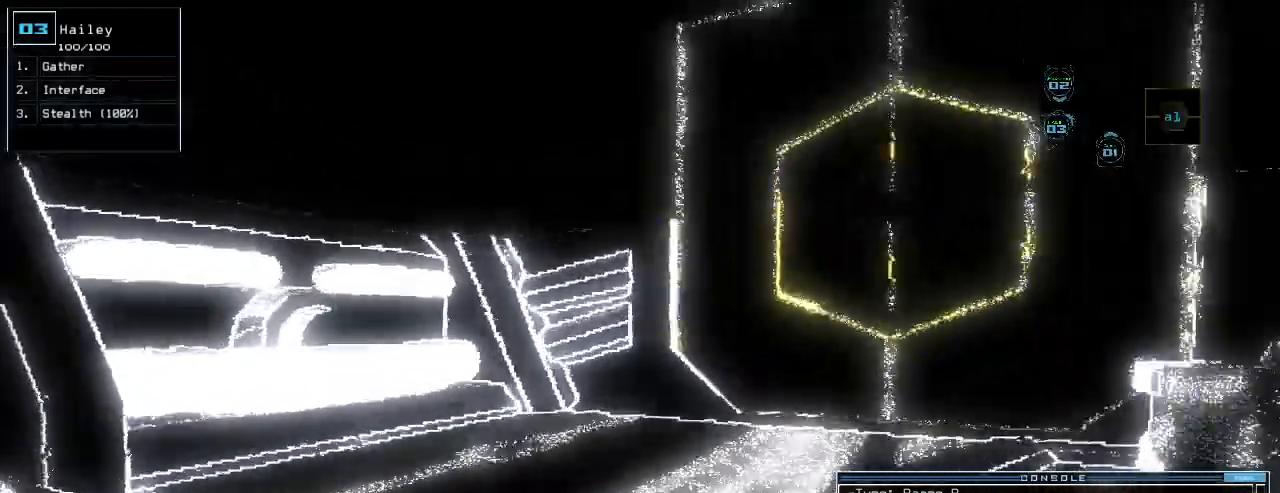
{"keys": ["up"]}
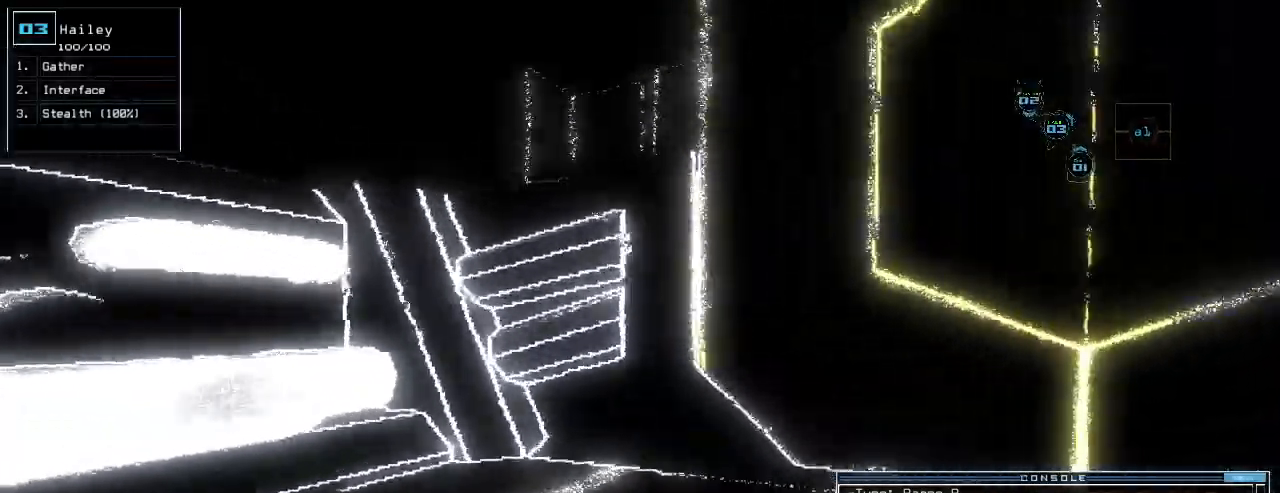
{"keys": ["up"], "events": []}
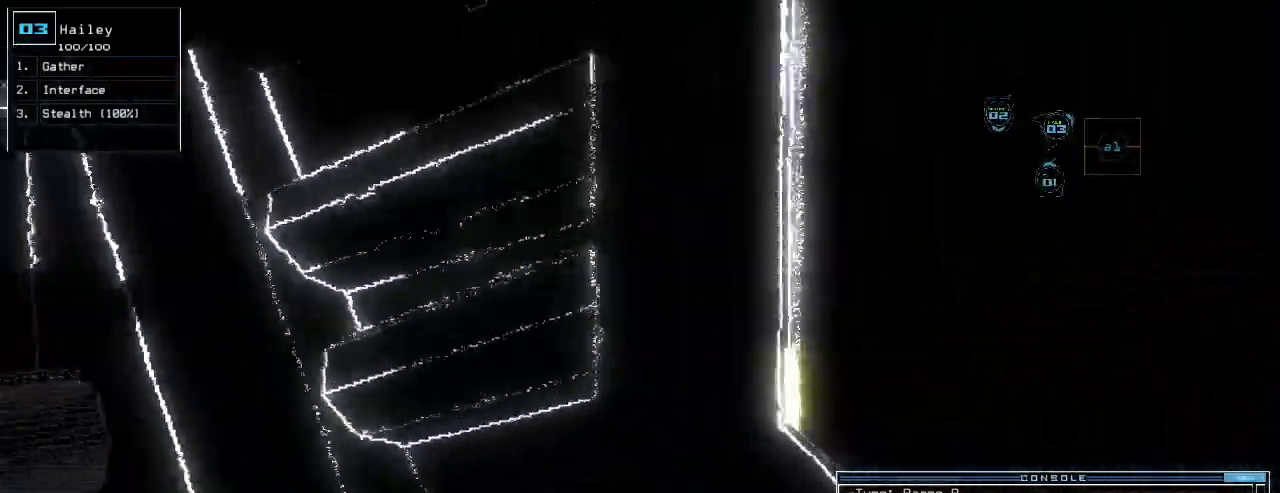
{"keys": [], "events": [[40, "right", "down"], [160, "right", "up"], [220, "up", "up"], [240, "space", "down"], [300, "space", "up"]]}
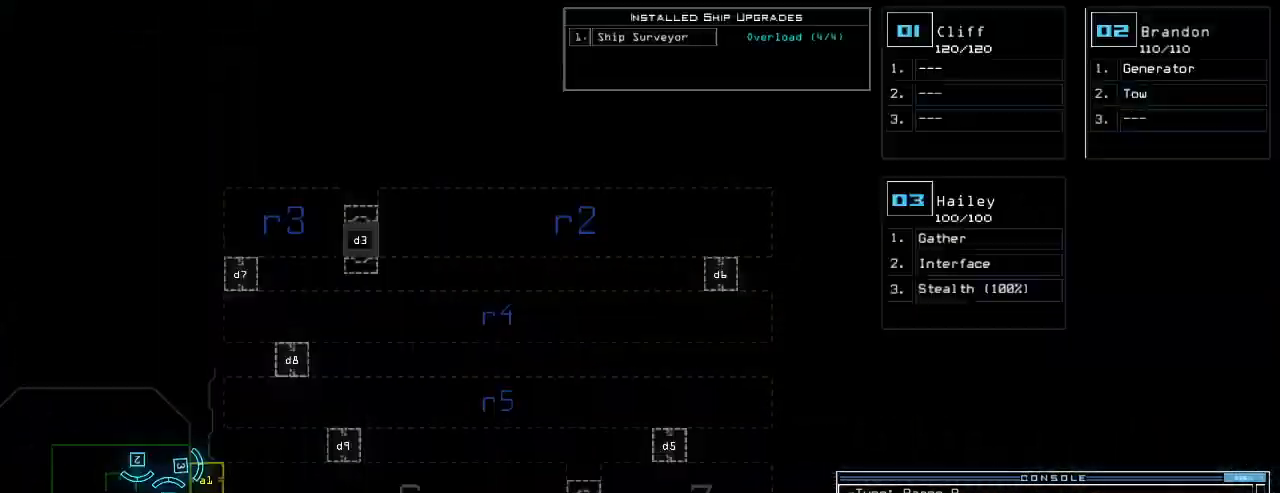
{"keys": [], "events": []}
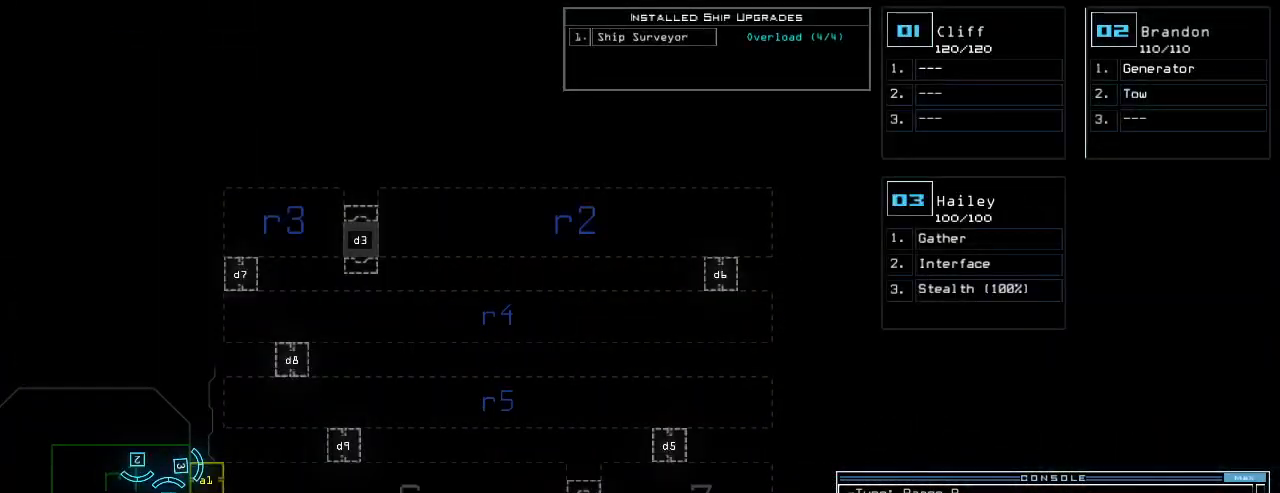
{"keys": [], "events": []}